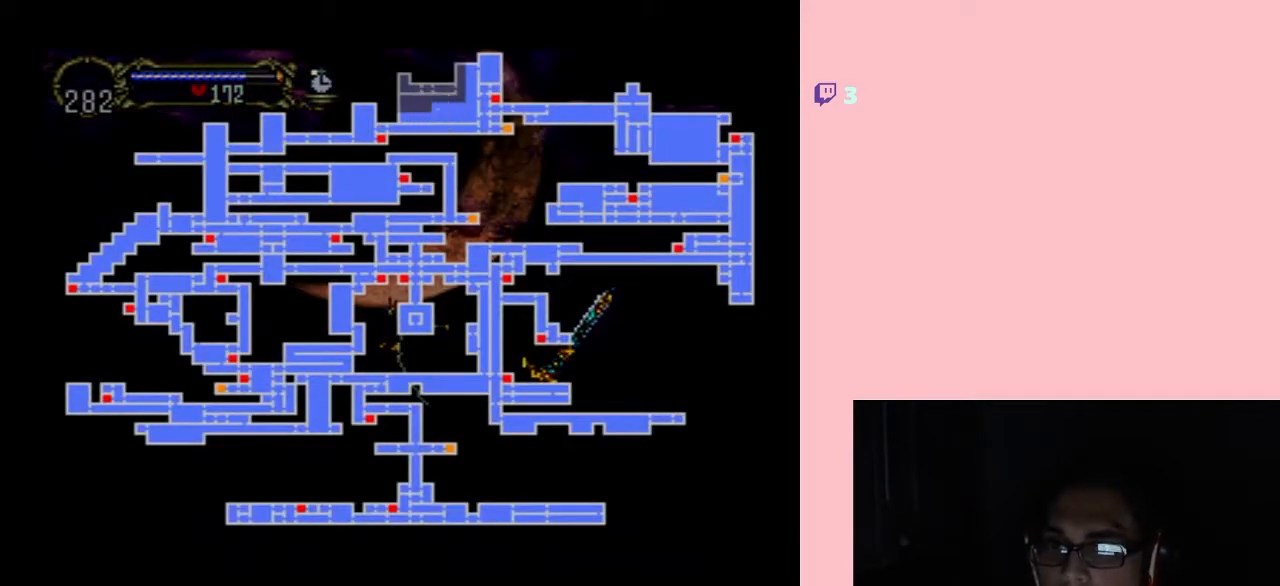
Gameplay with a controller (Nintendo layout); each line is a JSON object with the inputs held at the frame after it. "events" lists button and stick changes between this image and that frame as [ms after this image, input, new state], when the widget could be followed in between. Not read: L2 L3 R2 R3 SELECT.
{"buttons": ["DPAD_LEFT"], "left_stick": "center", "right_stick": "center", "events": [[67, "DPAD_LEFT", "down"], [100, "DPAD_UP", "up"]]}
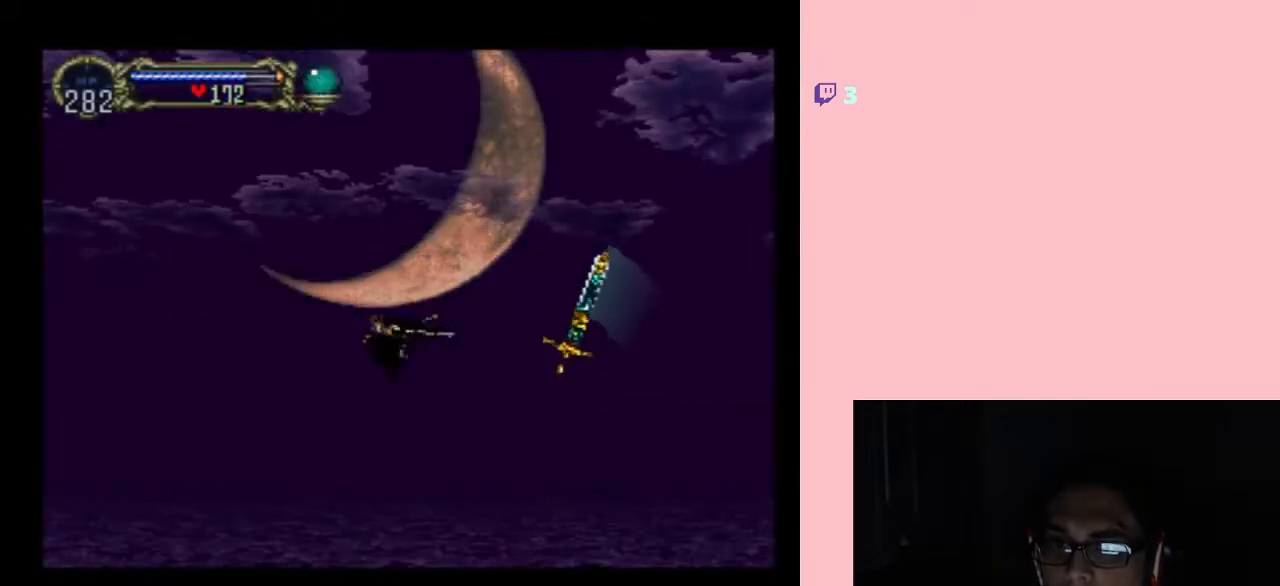
{"buttons": ["B"], "left_stick": "center", "right_stick": "center", "events": [[117, "DPAD_UP", "down"], [367, "B", "down"], [400, "DPAD_UP", "up"], [450, "DPAD_LEFT", "up"]]}
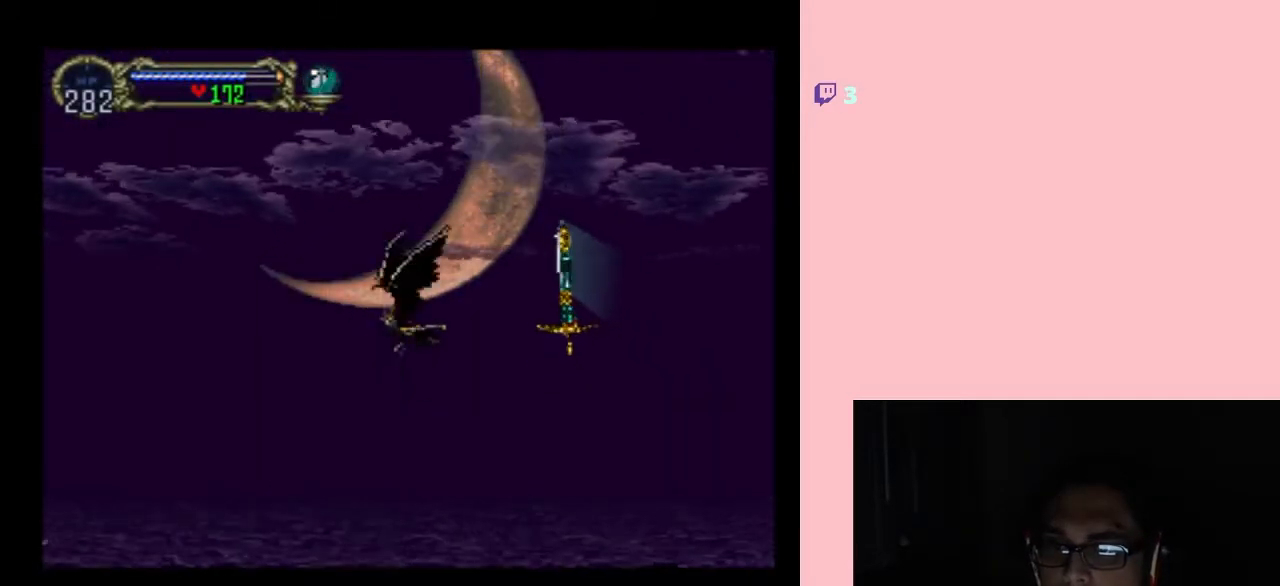
{"buttons": ["B", "DPAD_LEFT"], "left_stick": "center", "right_stick": "center", "events": [[17, "DPAD_RIGHT", "down"], [300, "DPAD_DOWN", "down"], [300, "DPAD_LEFT", "down"], [300, "DPAD_RIGHT", "up"], [333, "DPAD_DOWN", "up"]]}
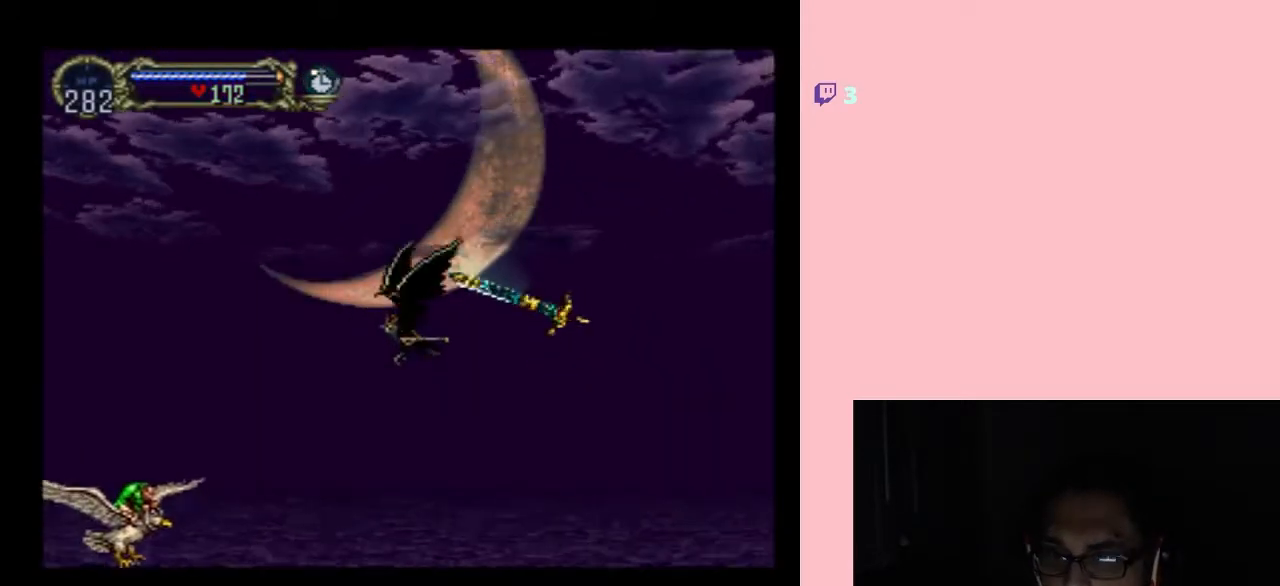
{"buttons": ["B", "DPAD_LEFT"], "left_stick": "center", "right_stick": "center", "events": []}
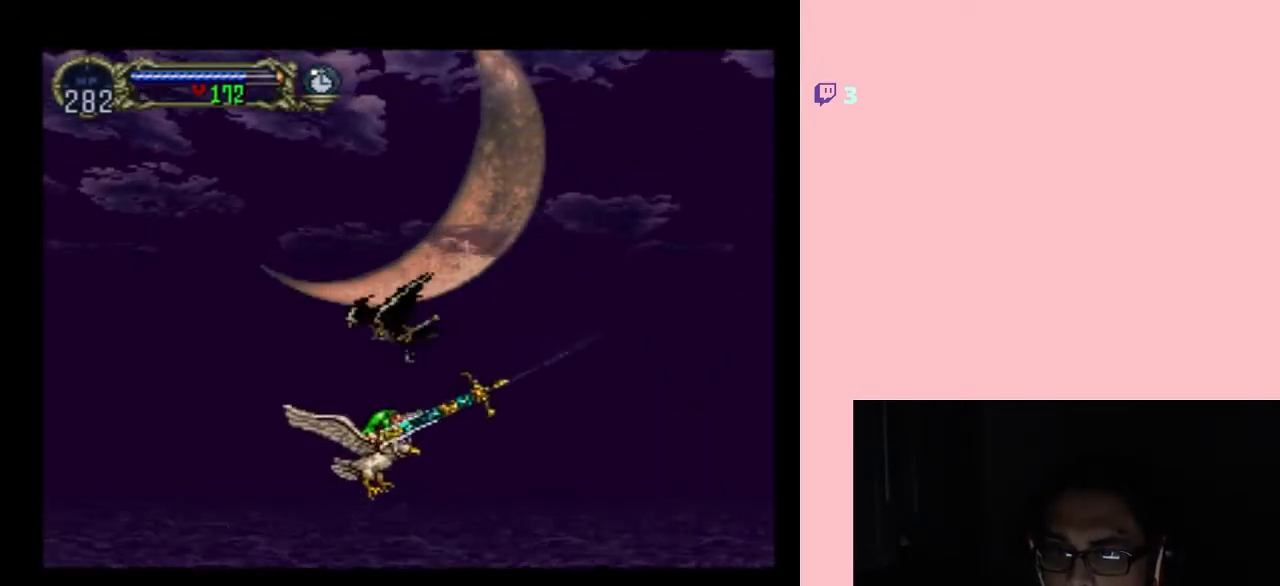
{"buttons": ["B", "DPAD_LEFT"], "left_stick": "center", "right_stick": "center", "events": [[50, "DPAD_LEFT", "up"], [50, "DPAD_UP", "down"], [300, "DPAD_RIGHT", "down"], [333, "DPAD_UP", "up"], [367, "DPAD_DOWN", "down"], [433, "DPAD_RIGHT", "up"], [467, "DPAD_DOWN", "up"], [467, "DPAD_LEFT", "down"]]}
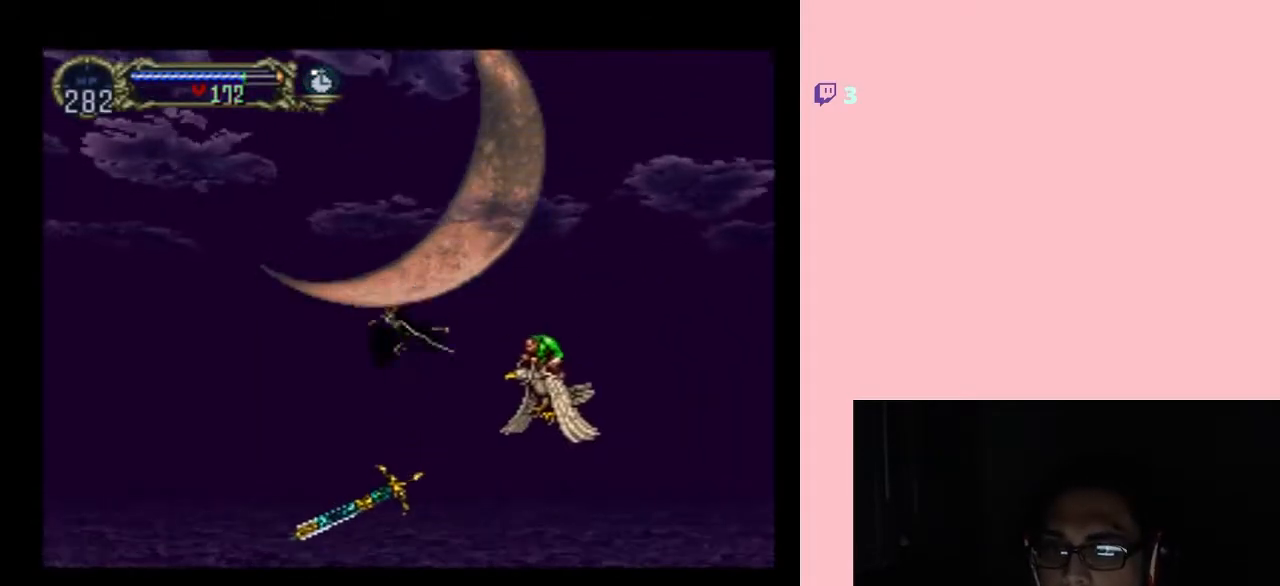
{"buttons": ["DPAD_LEFT"], "left_stick": "center", "right_stick": "center", "events": [[83, "B", "up"]]}
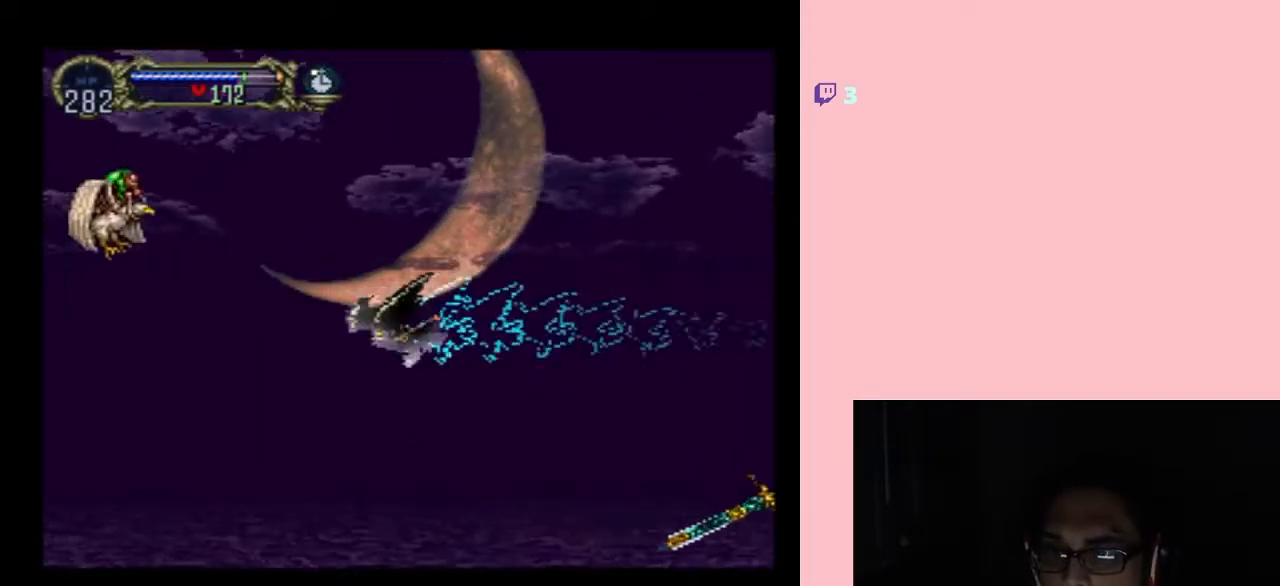
{"buttons": ["DPAD_LEFT"], "left_stick": "center", "right_stick": "center", "events": []}
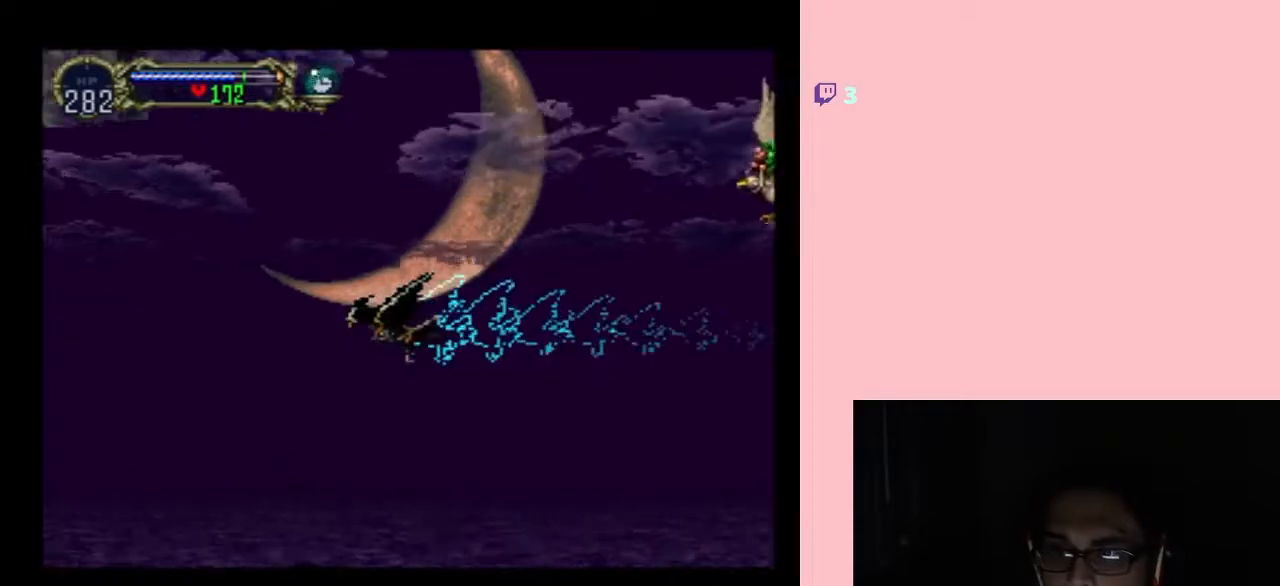
{"buttons": ["DPAD_LEFT"], "left_stick": "center", "right_stick": "center", "events": []}
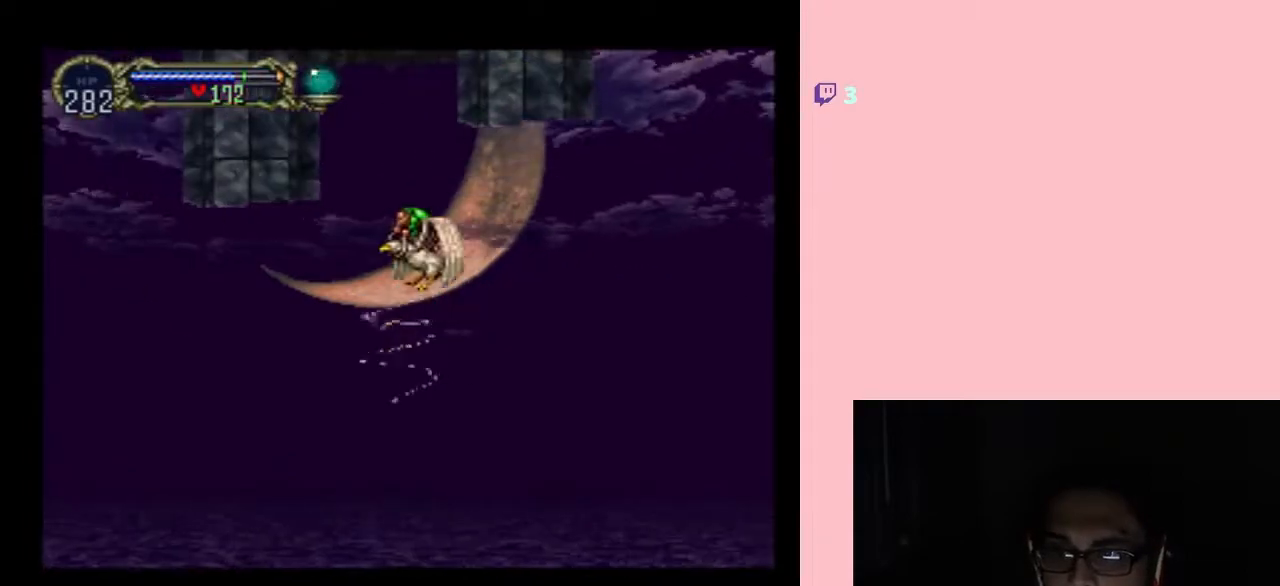
{"buttons": ["R1", "DPAD_LEFT"], "left_stick": "center", "right_stick": "center", "events": [[250, "R1", "down"], [333, "R1", "up"], [433, "R1", "down"]]}
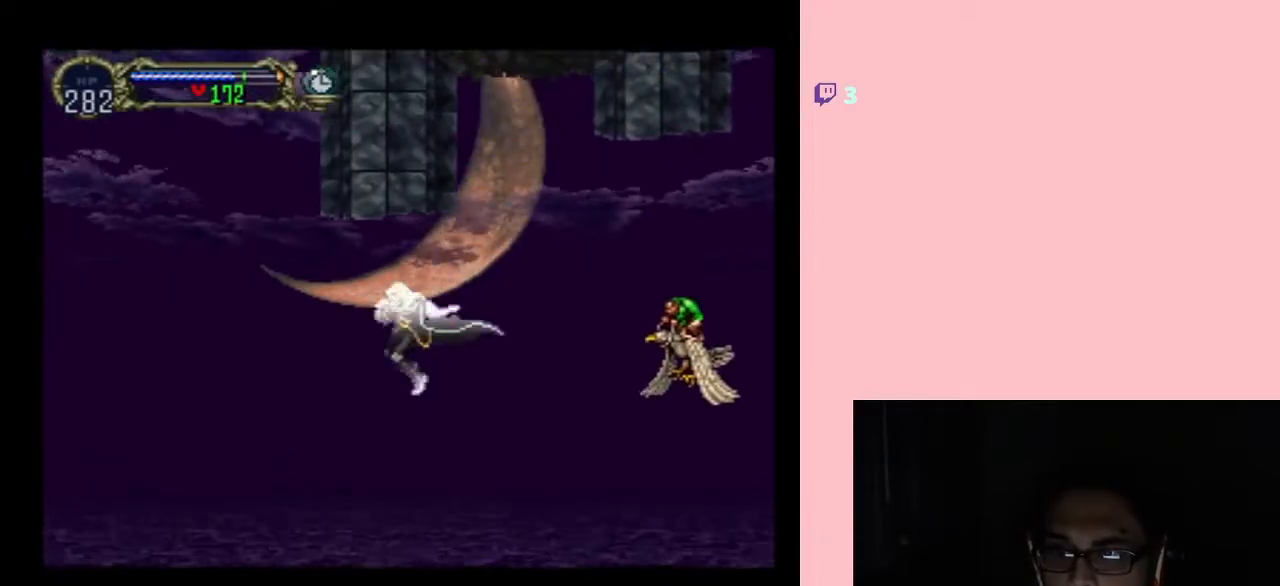
{"buttons": ["R1", "DPAD_UP", "DPAD_LEFT"], "left_stick": "center", "right_stick": "center", "events": [[17, "R1", "up"], [117, "R1", "down"], [183, "R1", "up"], [267, "R1", "down"], [367, "R1", "up"], [417, "R1", "down"], [450, "DPAD_UP", "down"]]}
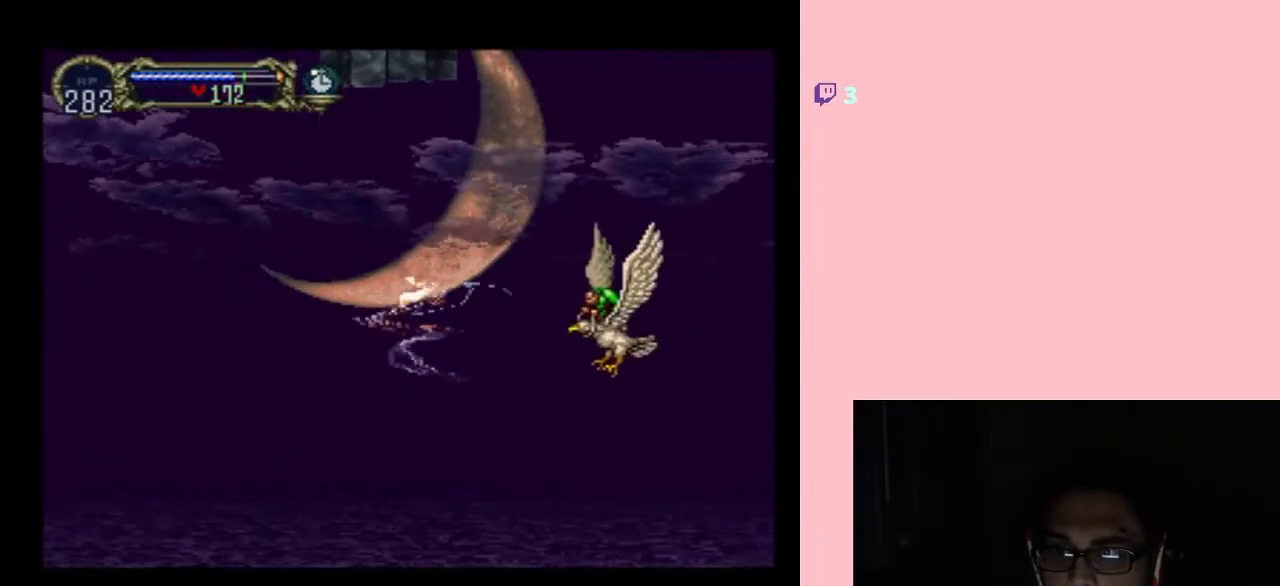
{"buttons": ["DPAD_UP", "DPAD_LEFT"], "left_stick": "center", "right_stick": "center", "events": [[17, "R1", "up"], [100, "R1", "down"], [183, "R1", "up"]]}
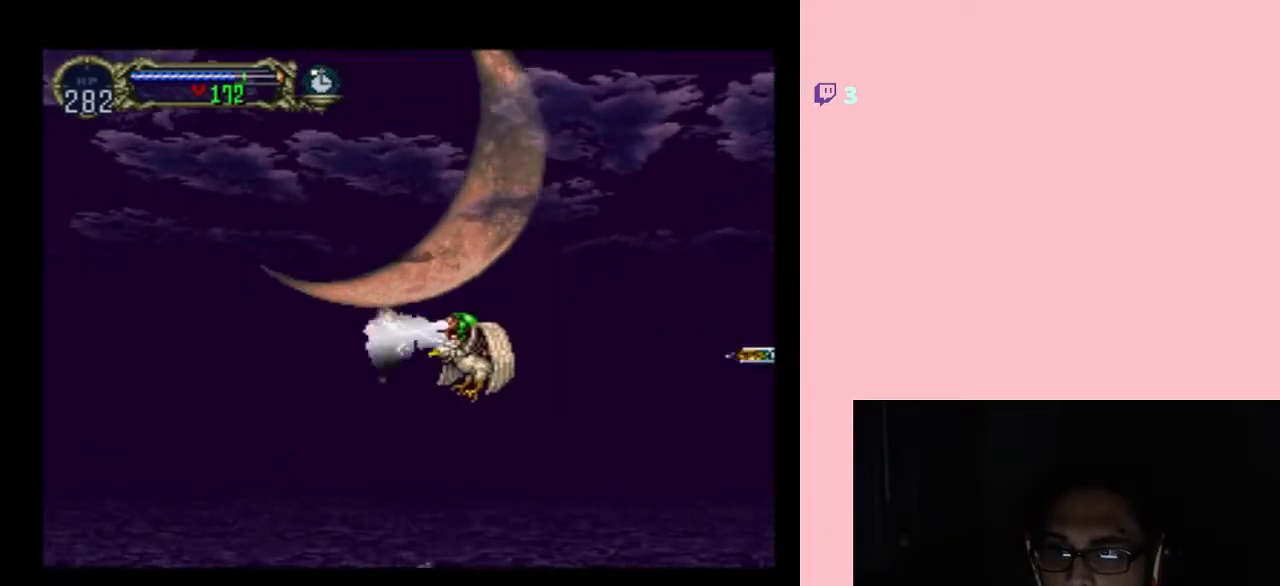
{"buttons": [], "left_stick": "center", "right_stick": "center", "events": [[50, "DPAD_UP", "up"], [483, "DPAD_LEFT", "up"]]}
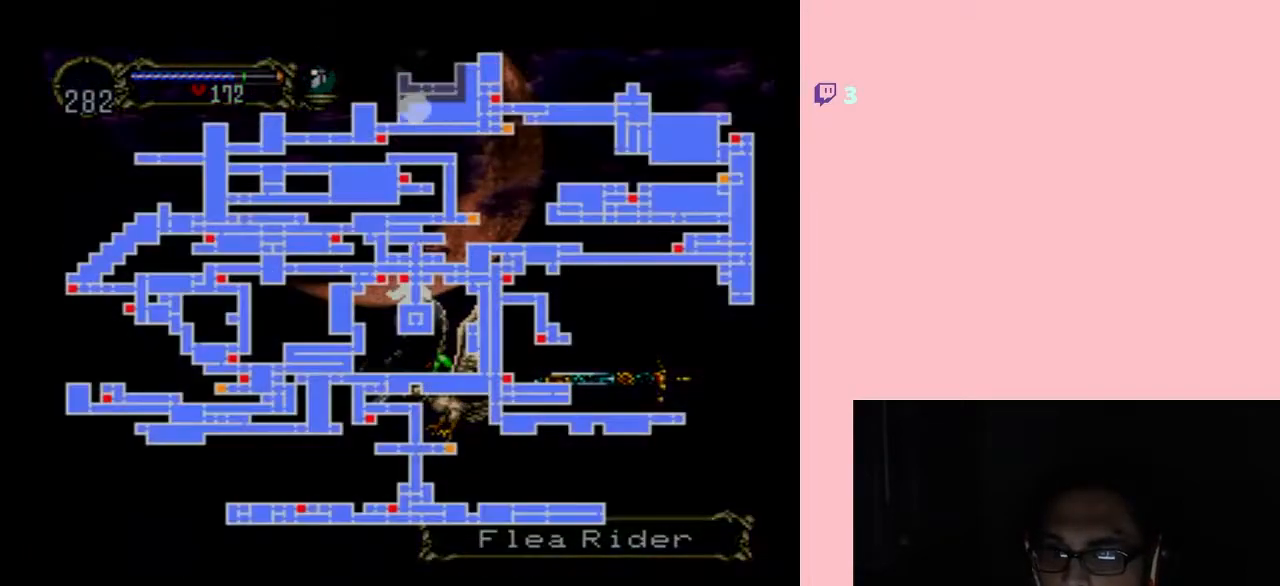
{"buttons": [], "left_stick": "center", "right_stick": "center", "events": []}
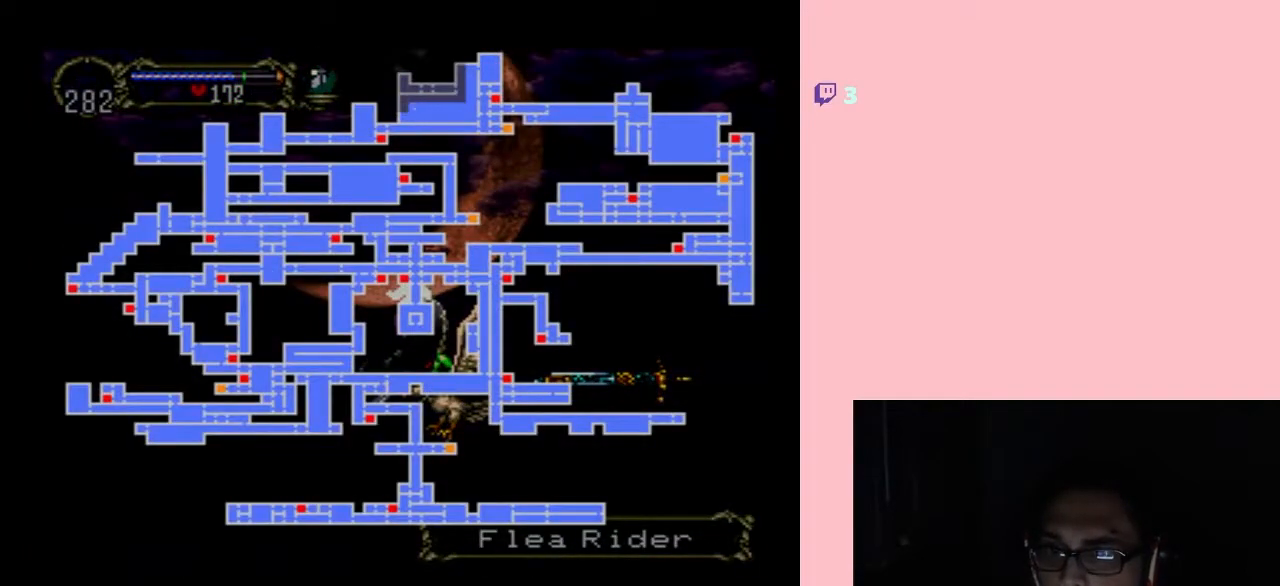
{"buttons": ["Y", "DPAD_LEFT"], "left_stick": "center", "right_stick": "center", "events": [[117, "DPAD_LEFT", "down"], [483, "Y", "down"]]}
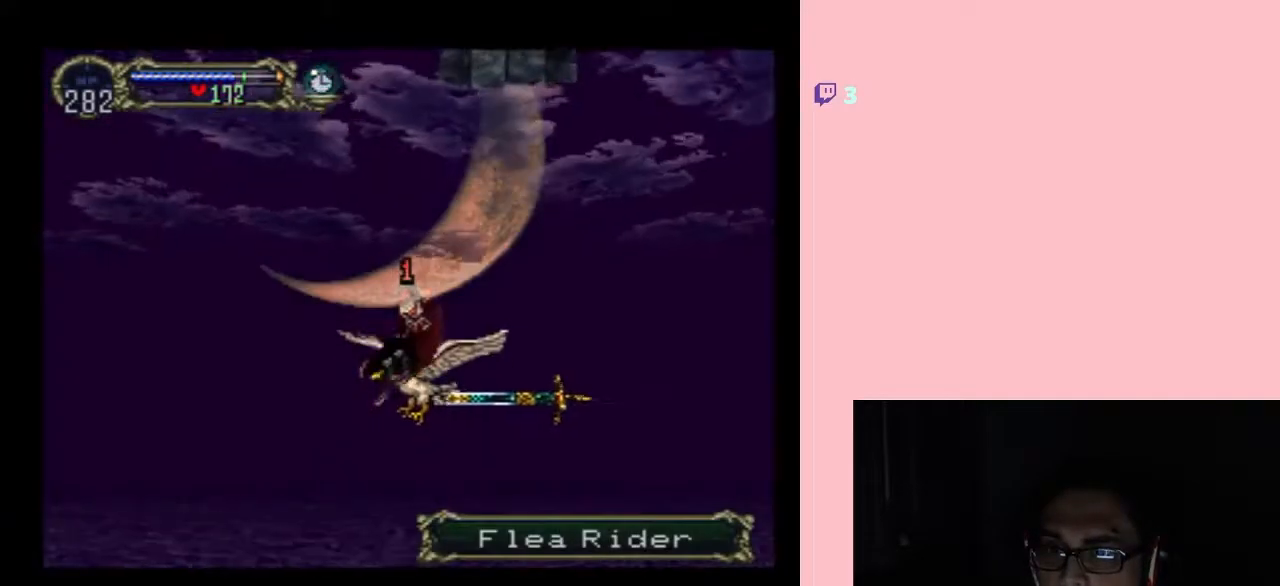
{"buttons": ["DPAD_LEFT"], "left_stick": "center", "right_stick": "center", "events": [[117, "Y", "up"]]}
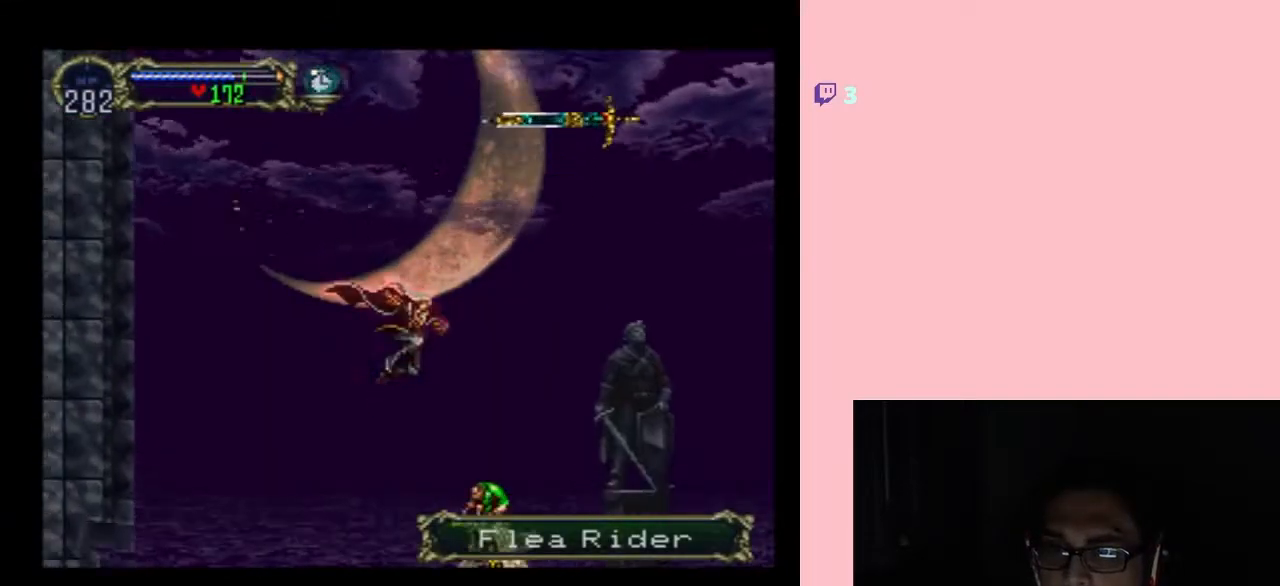
{"buttons": ["B", "DPAD_LEFT"], "left_stick": "center", "right_stick": "center", "events": [[417, "B", "down"]]}
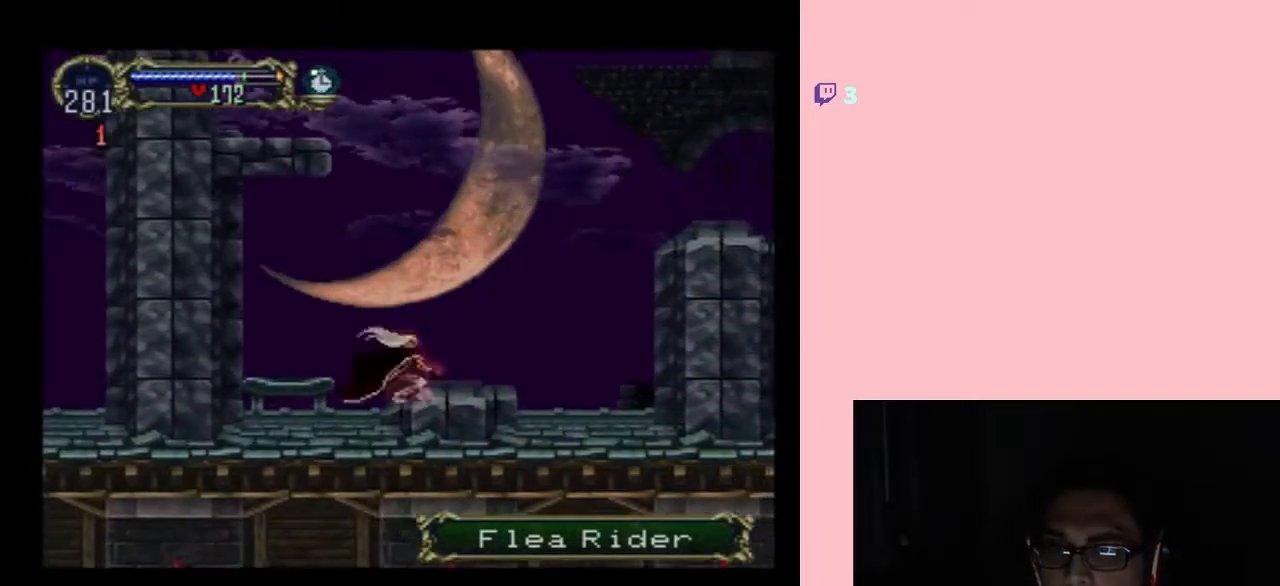
{"buttons": ["B", "DPAD_RIGHT"], "left_stick": "center", "right_stick": "center", "events": [[83, "DPAD_LEFT", "up"], [450, "DPAD_RIGHT", "down"]]}